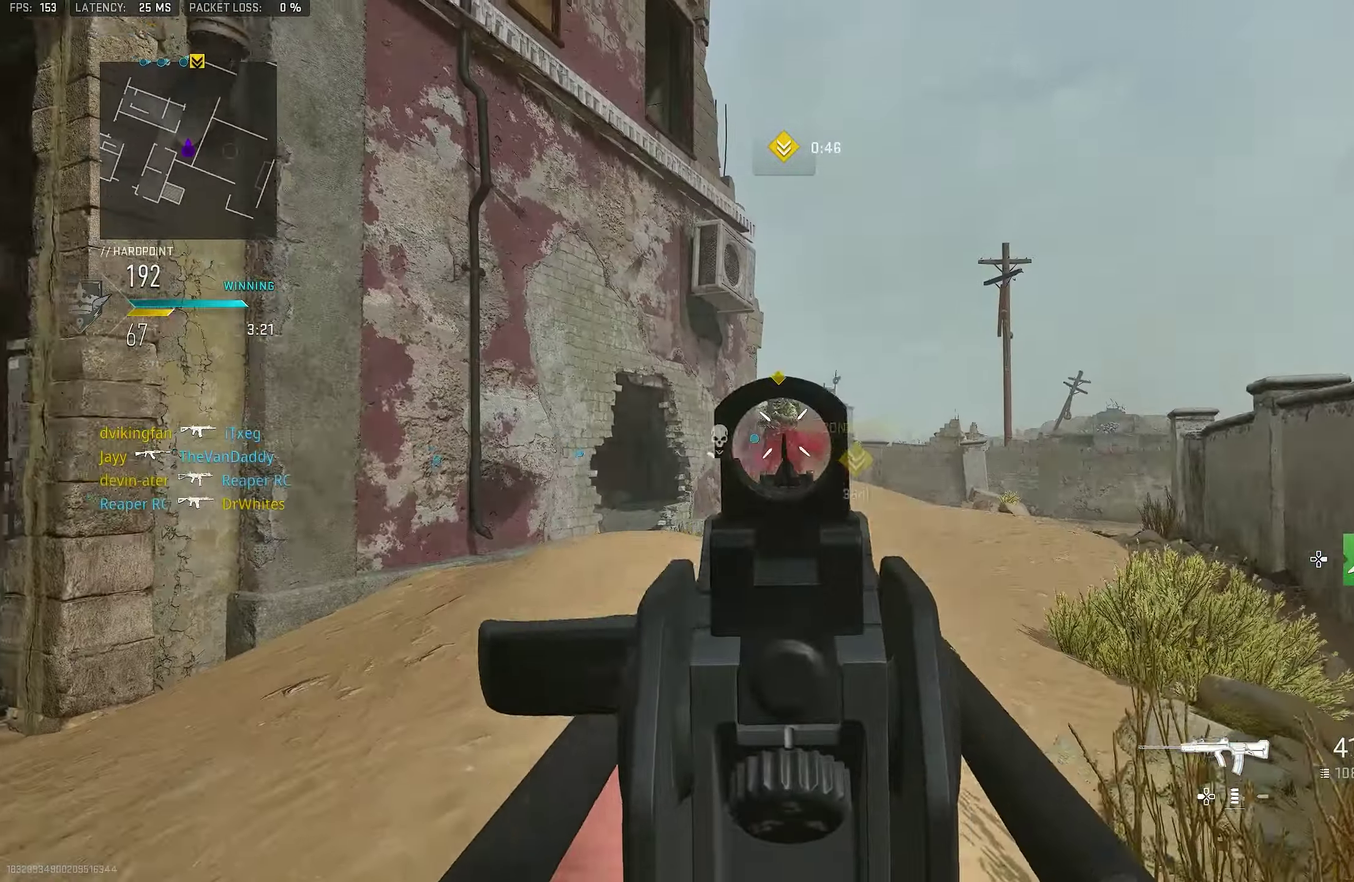
Gameplay with a controller (PlayStation layout); each line is a JSON object with the inputs held at the frame after it (dt_ms = milliseconds from this image to that frame). "events" lists button and stick changes between this image and that frame as [ms after this image, input, new state], when the widget could be followed in between.
{"dt_ms": 500, "buttons": [], "left_stick": "up-left", "right_stick": "down"}
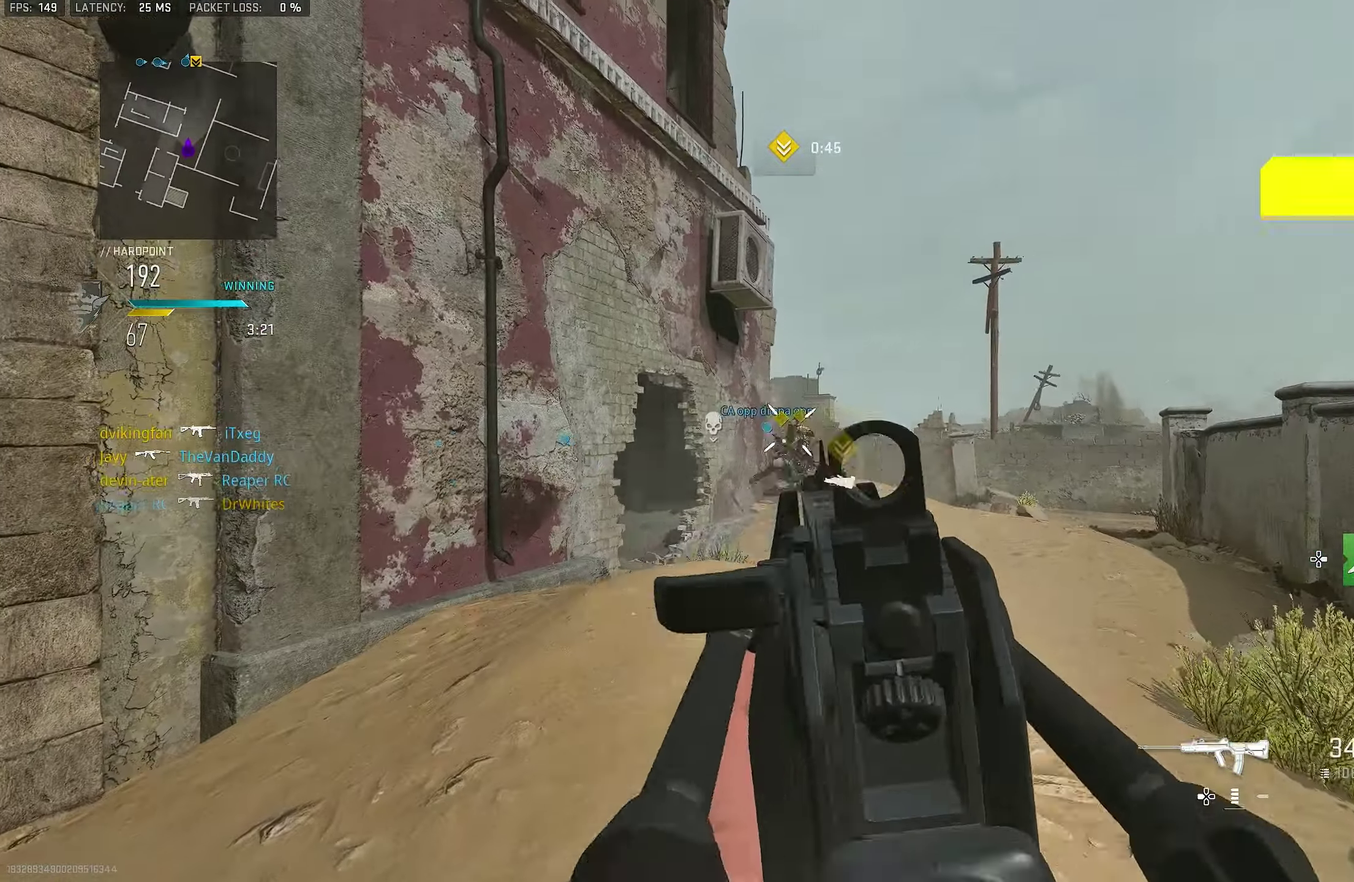
{"dt_ms": 300, "buttons": ["L1"], "left_stick": "up", "right_stick": "down"}
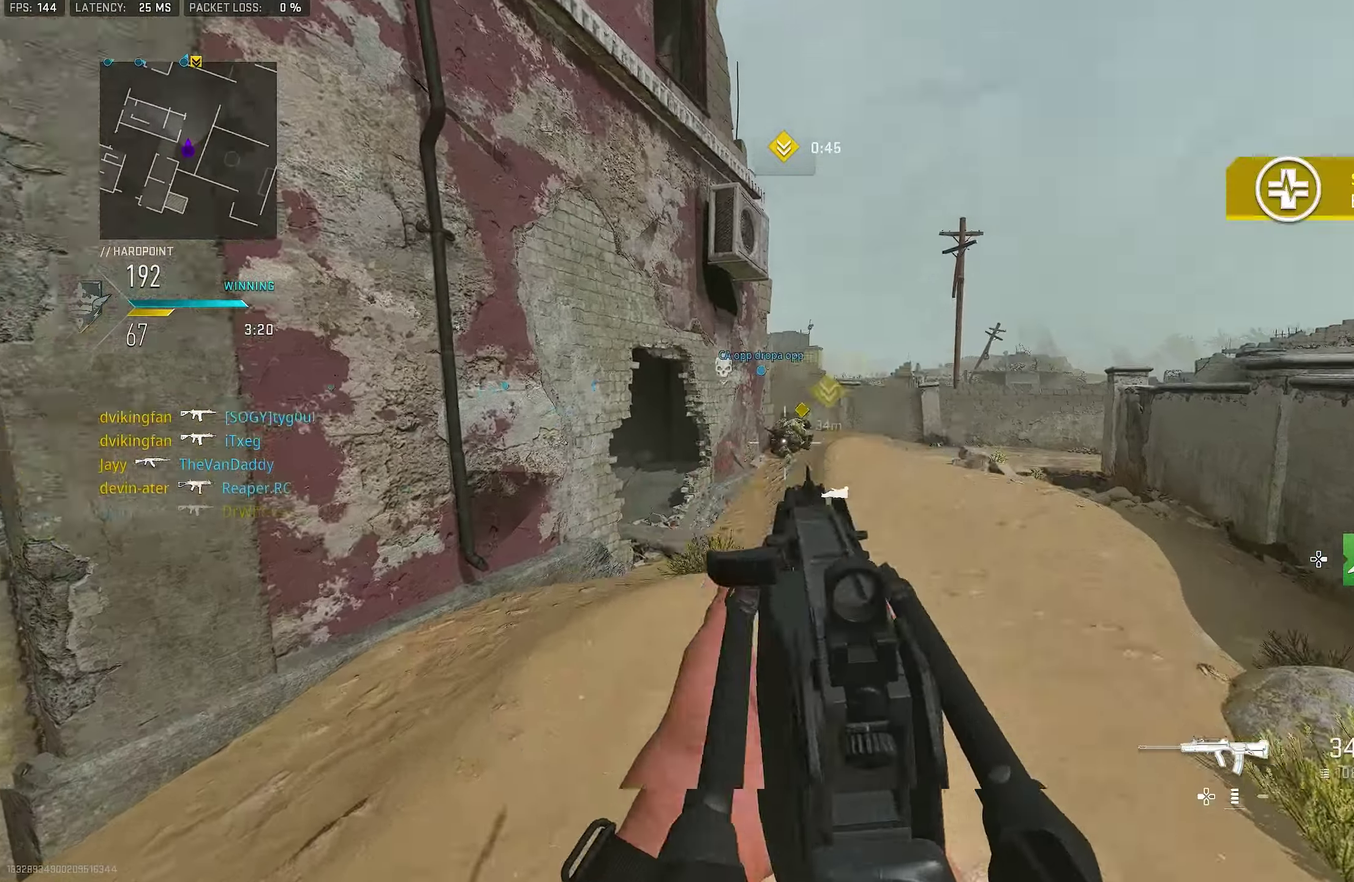
{"dt_ms": 800, "buttons": [], "left_stick": "up-right", "right_stick": "center"}
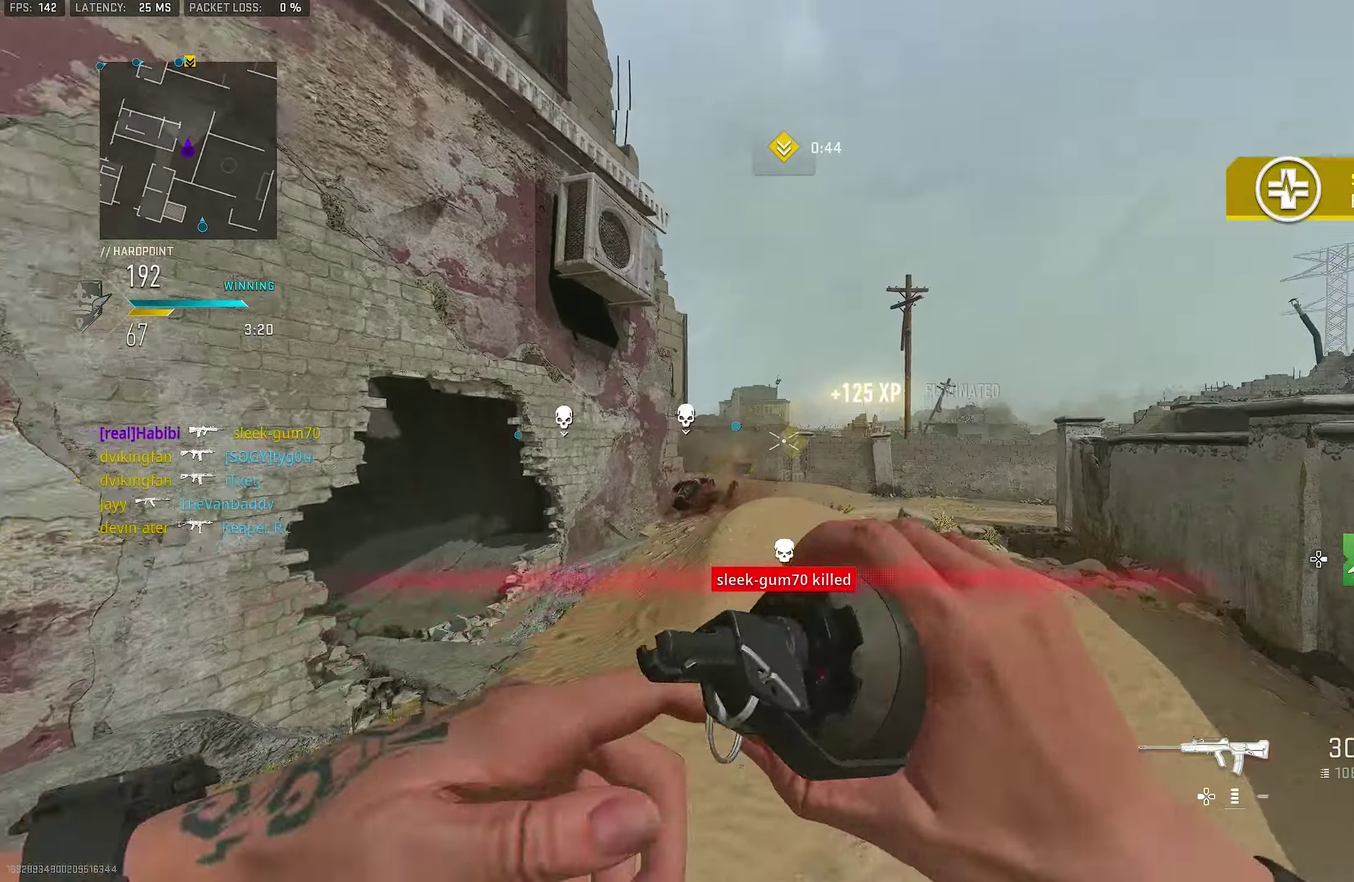
{"dt_ms": 400, "buttons": [], "left_stick": "up-left", "right_stick": "center"}
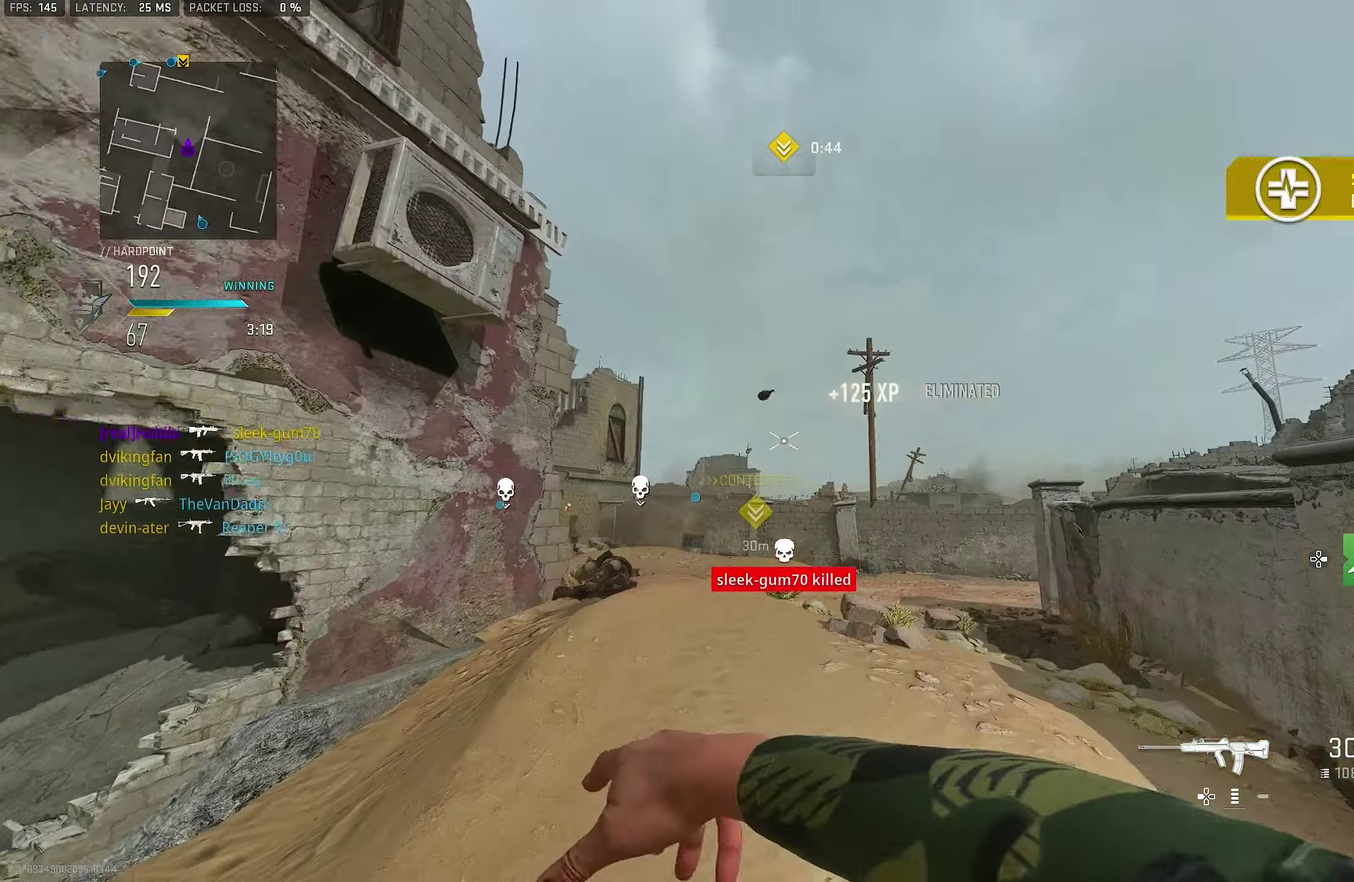
{"dt_ms": 500, "buttons": ["CROSS"], "left_stick": "up-left", "right_stick": "right"}
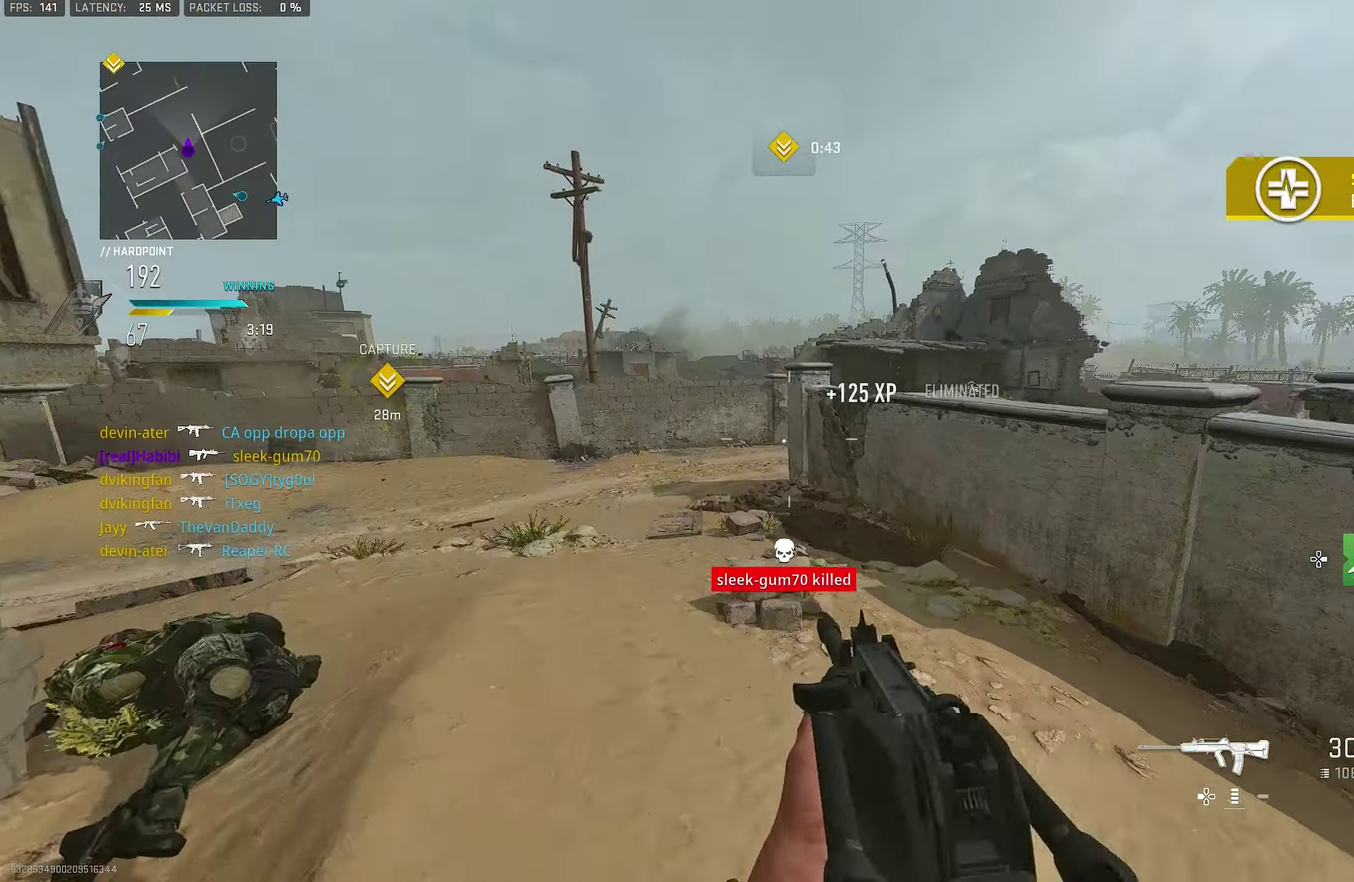
{"dt_ms": 500, "buttons": ["L1"], "left_stick": "left", "right_stick": "up-right"}
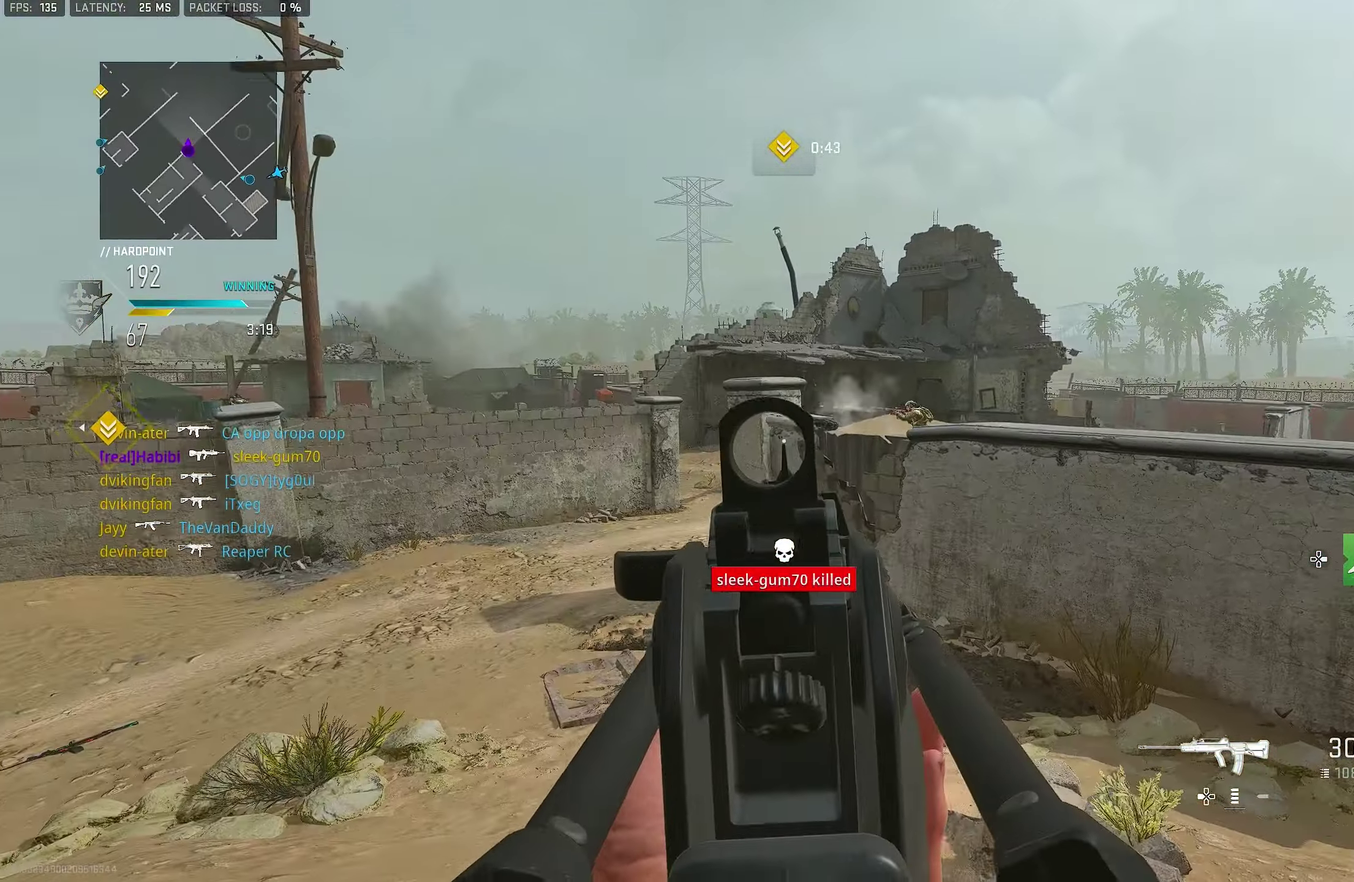
{"dt_ms": 300, "buttons": ["L1"], "left_stick": "left", "right_stick": "up-right", "events": [[33, "right_stick", "center"], [200, "right_stick", "right"], [300, "right_stick", "up-right"]]}
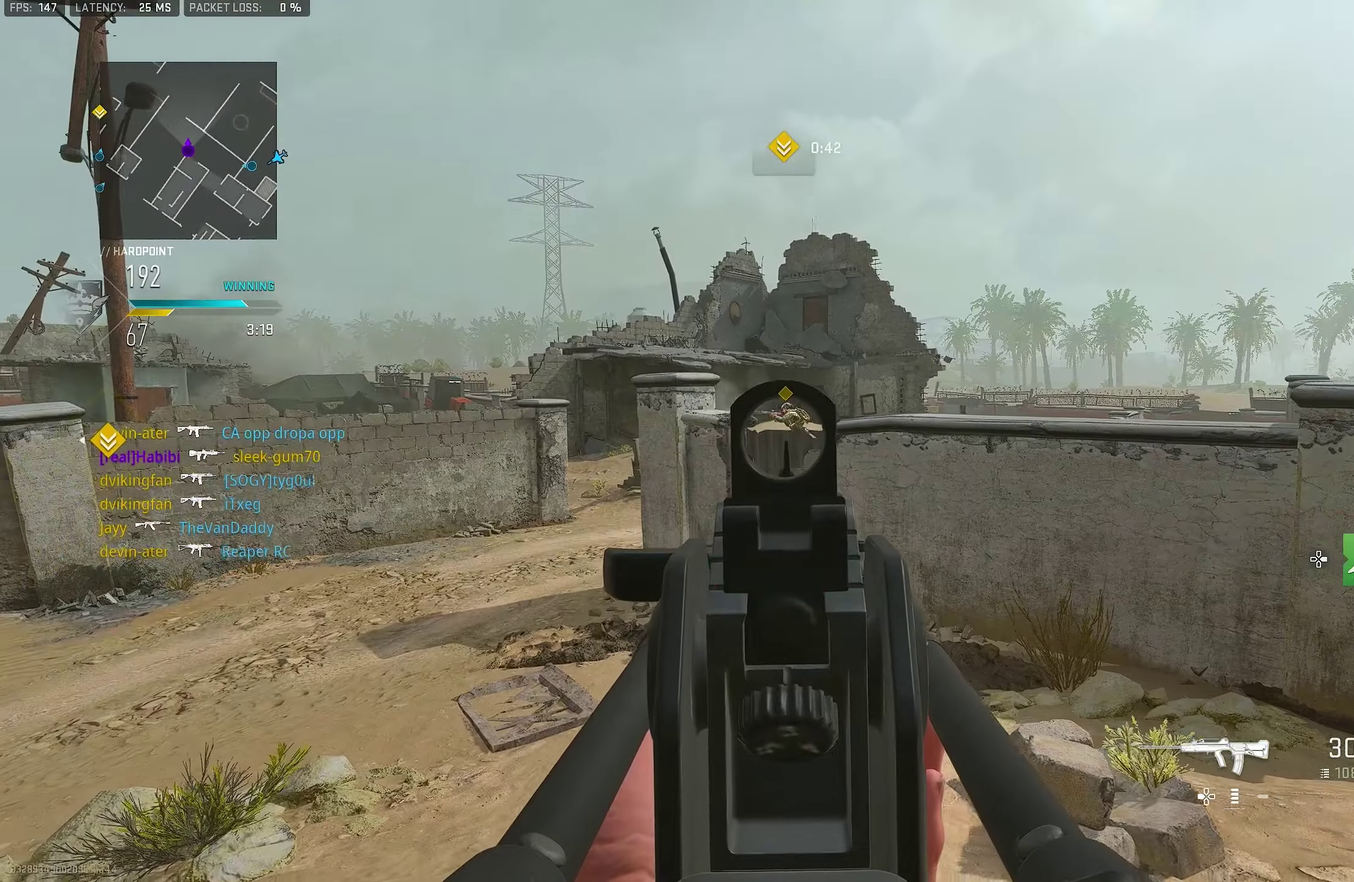
{"dt_ms": 800, "buttons": ["CROSS", "L1", "R1"], "left_stick": "right", "right_stick": "down", "events": [[100, "left_stick", "up"], [100, "right_stick", "up-left"], [167, "R1", "down"], [167, "left_stick", "up-right"], [233, "right_stick", "up"], [300, "right_stick", "center"], [350, "left_stick", "right"], [500, "right_stick", "down"], [700, "CROSS", "down"]]}
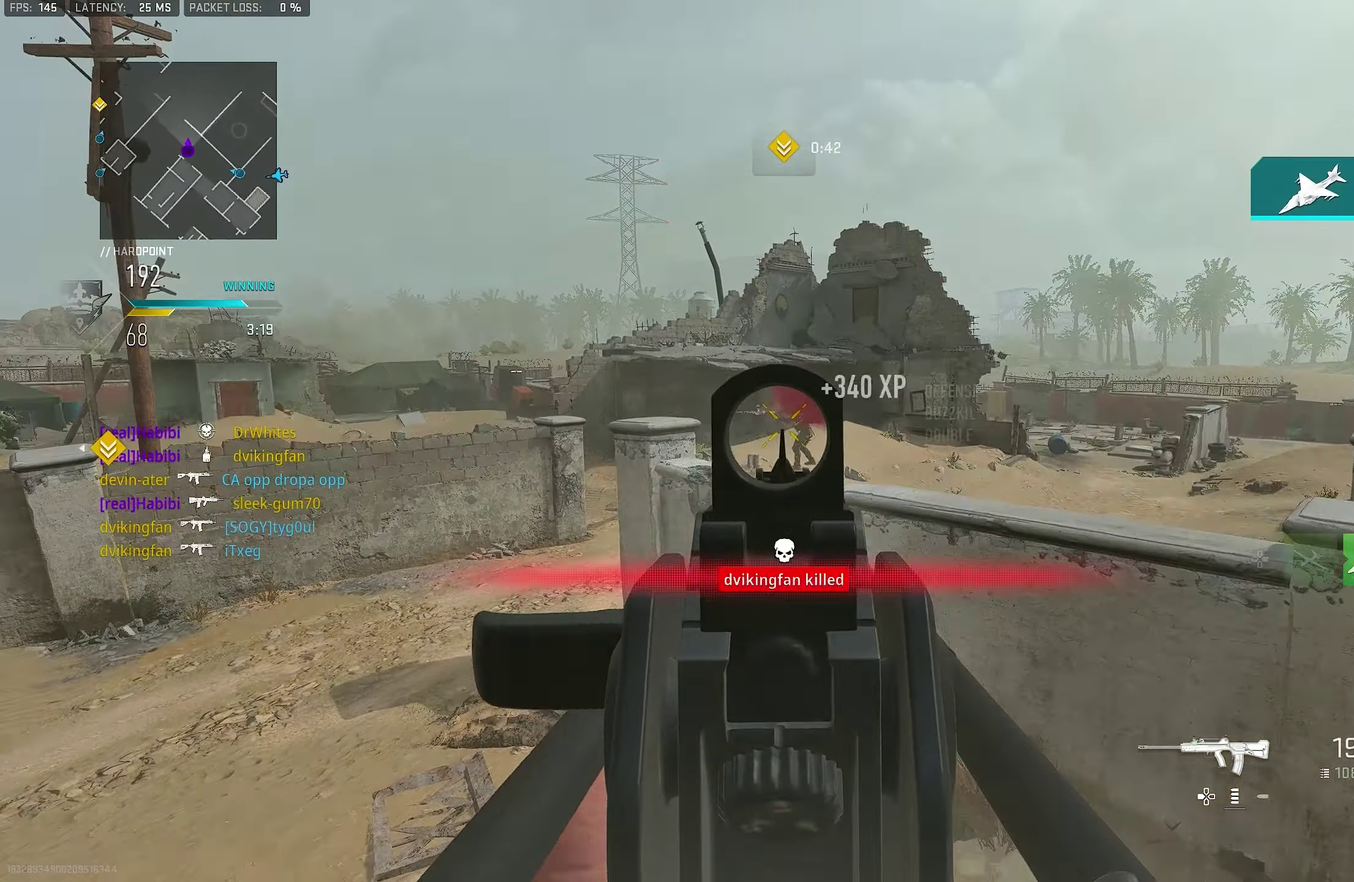
{"dt_ms": 400, "buttons": ["SQUARE"], "left_stick": "left", "right_stick": "center", "events": [[100, "CROSS", "up"], [200, "left_stick", "center"], [200, "right_stick", "center"], [300, "L1", "up"], [300, "left_stick", "left"], [367, "R1", "up"], [367, "SQUARE", "down"]]}
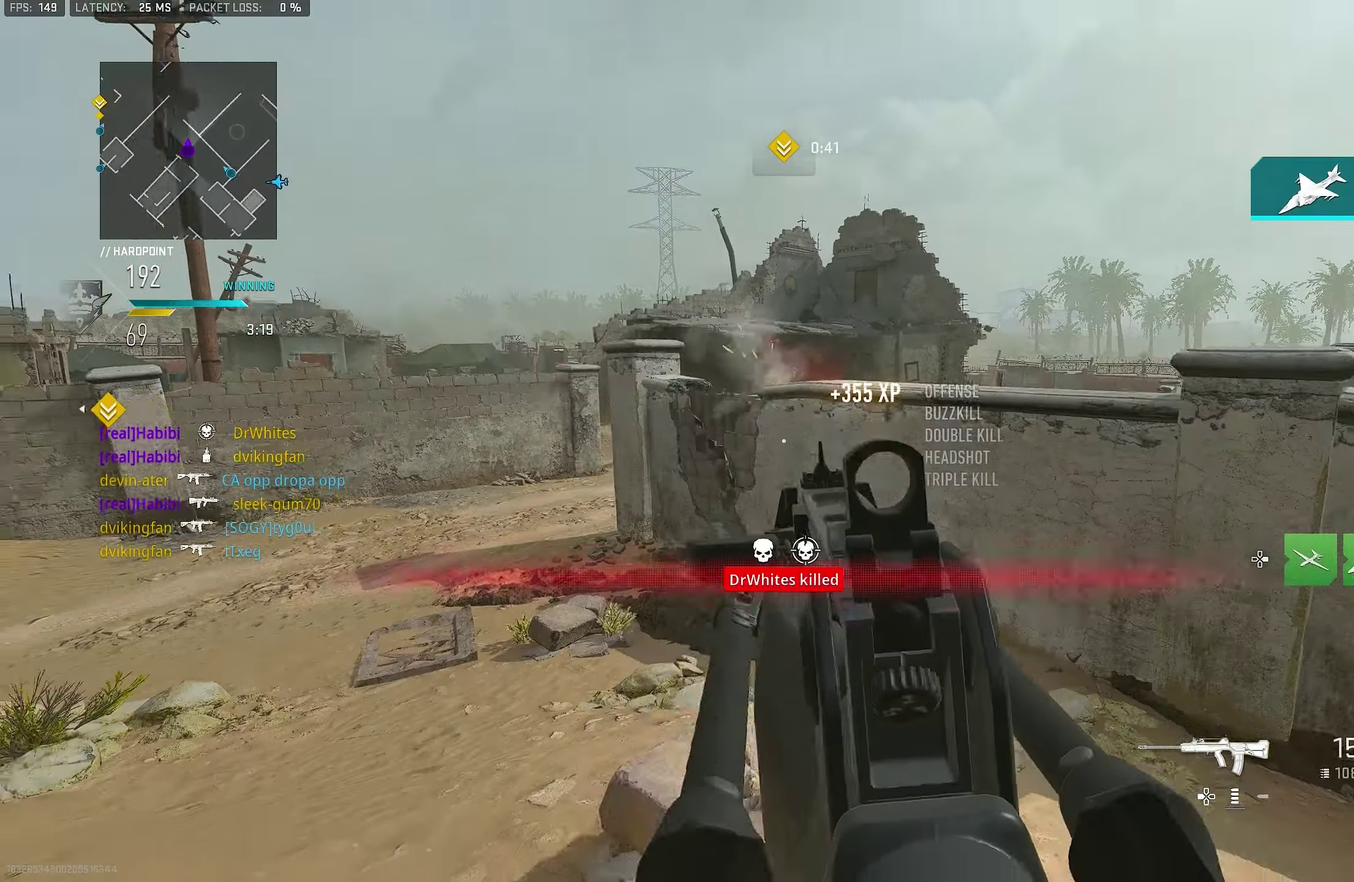
{"dt_ms": 500, "buttons": [], "left_stick": "up-left", "right_stick": "right", "events": [[33, "SQUARE", "up"], [100, "left_stick", "down-right"], [167, "left_stick", "up-left"], [167, "right_stick", "down-right"], [233, "right_stick", "right"], [367, "left_stick", "down-right"], [500, "left_stick", "up-left"]]}
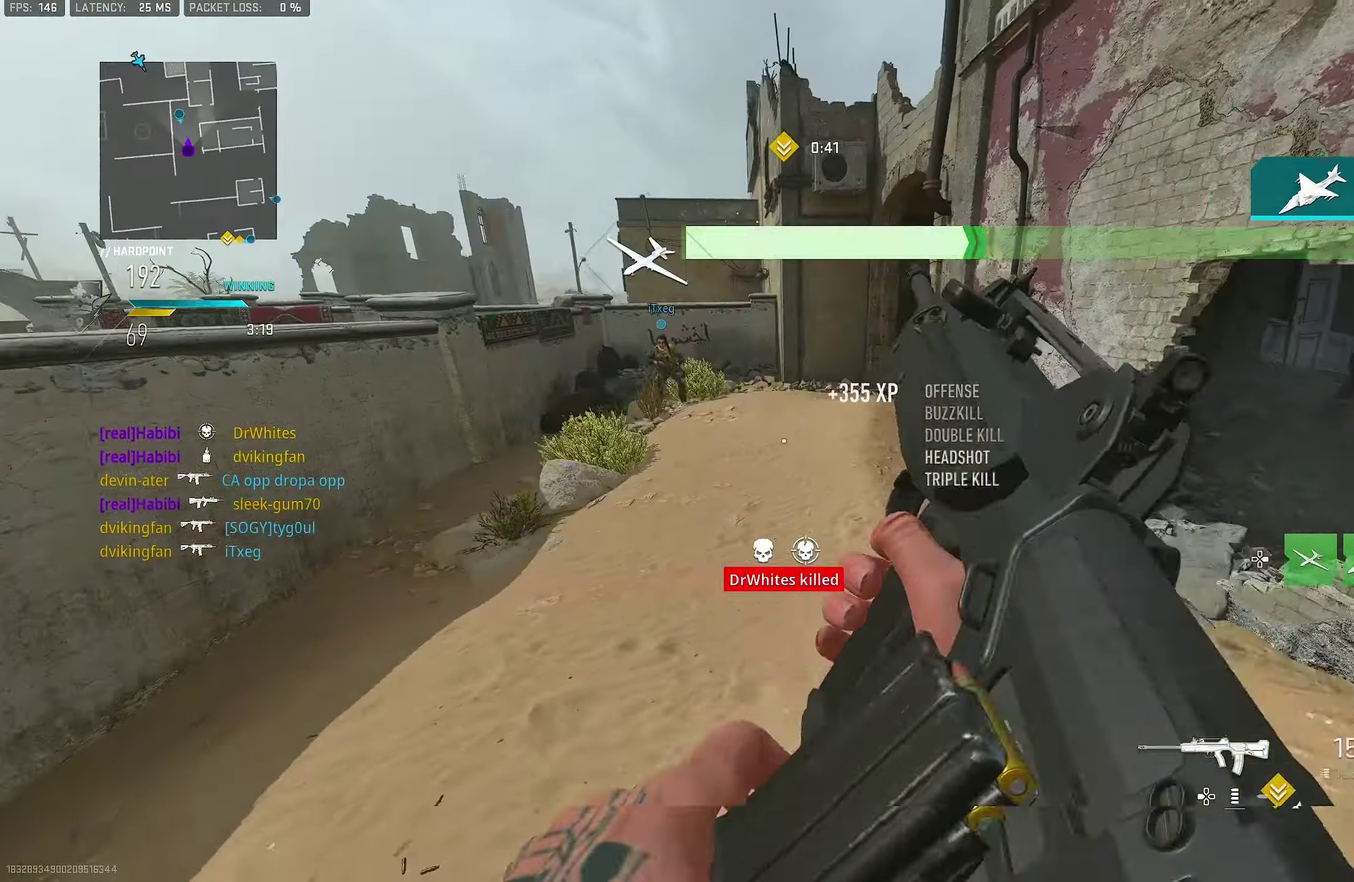
{"dt_ms": 500, "buttons": [], "left_stick": "left", "right_stick": "center", "events": [[50, "right_stick", "center"], [100, "left_stick", "left"]]}
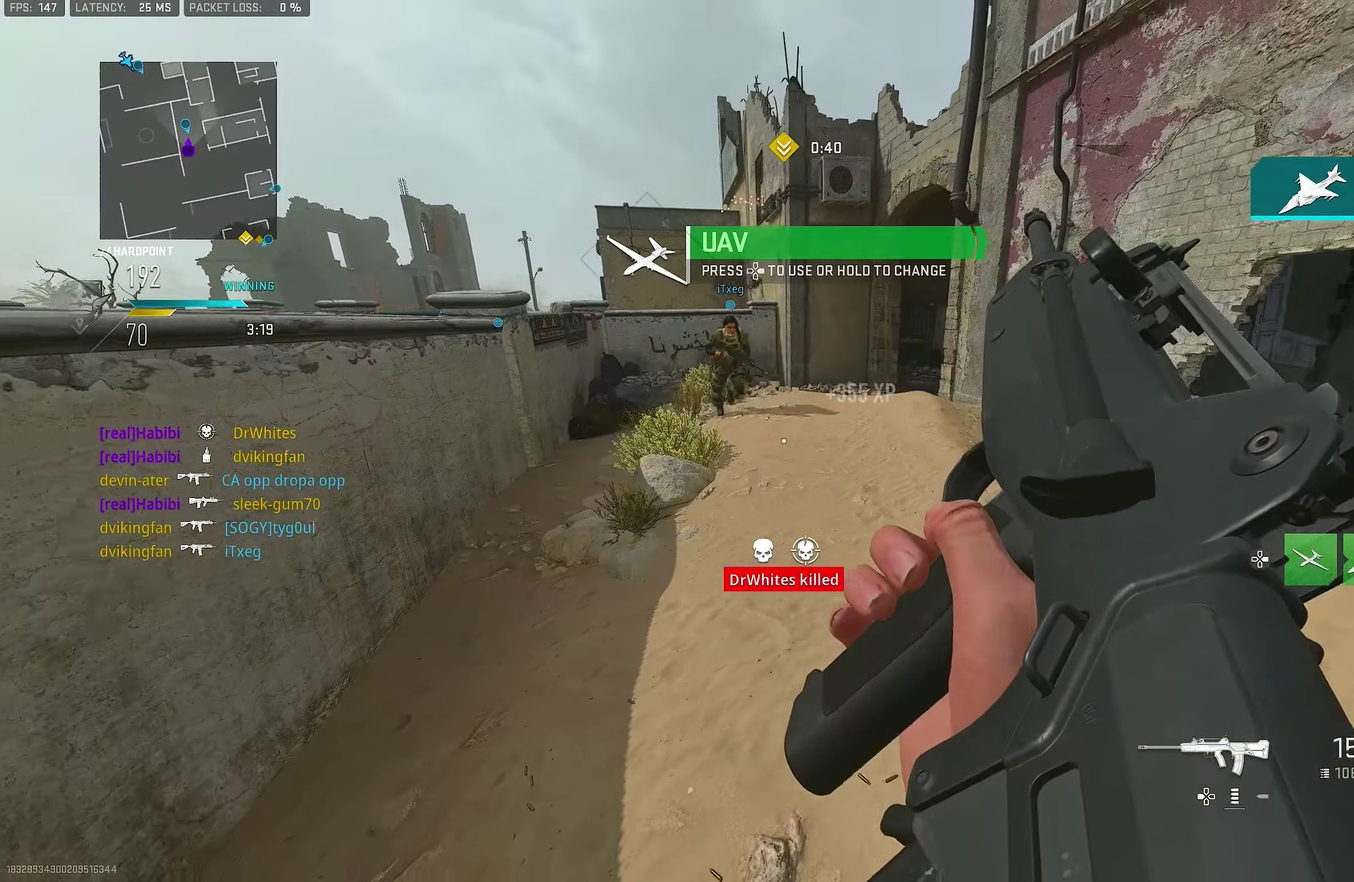
{"dt_ms": 300, "buttons": [], "left_stick": "down-right", "right_stick": "up-left"}
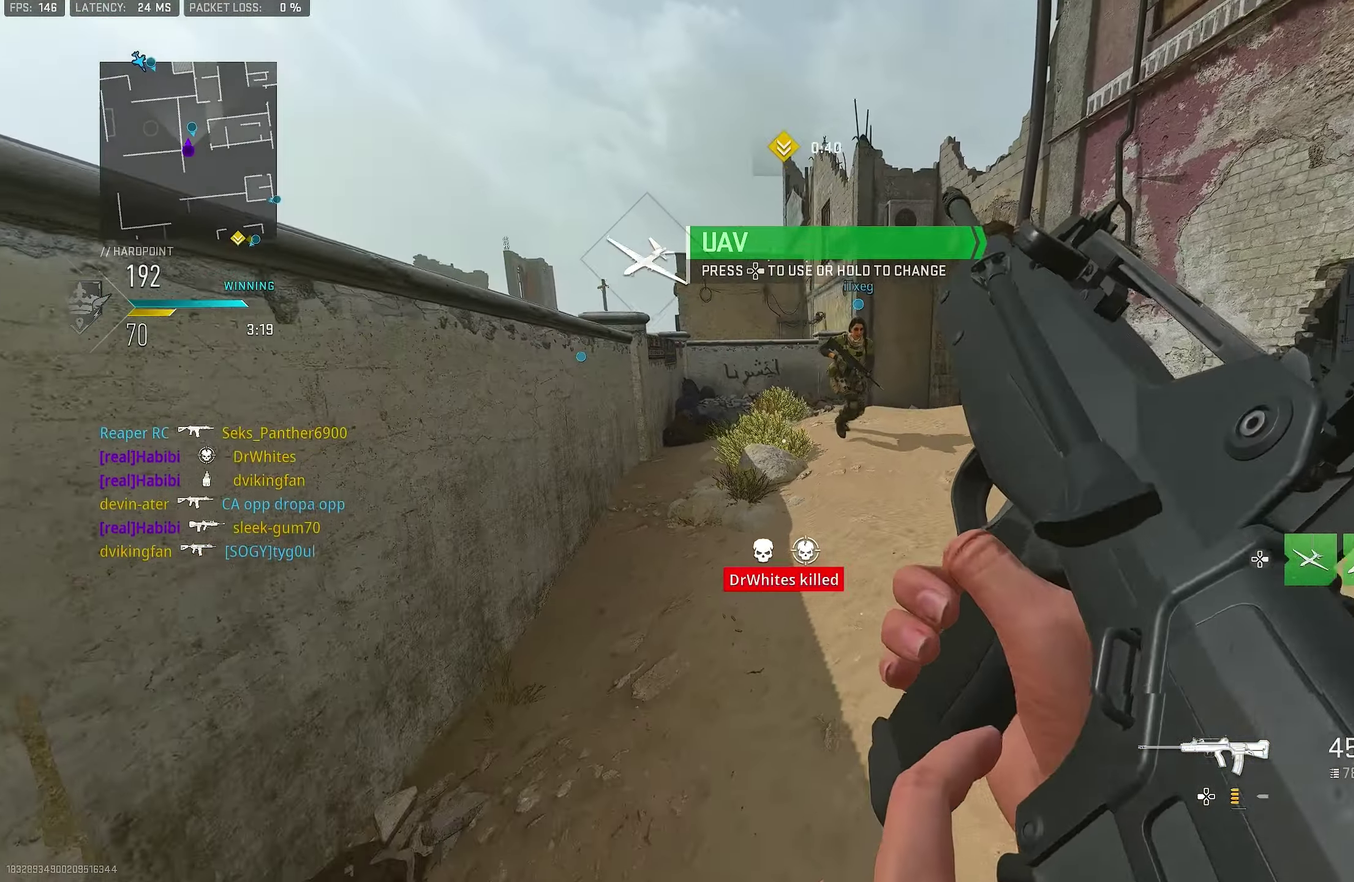
{"dt_ms": 900, "buttons": ["R3"], "left_stick": "down-right", "right_stick": "right"}